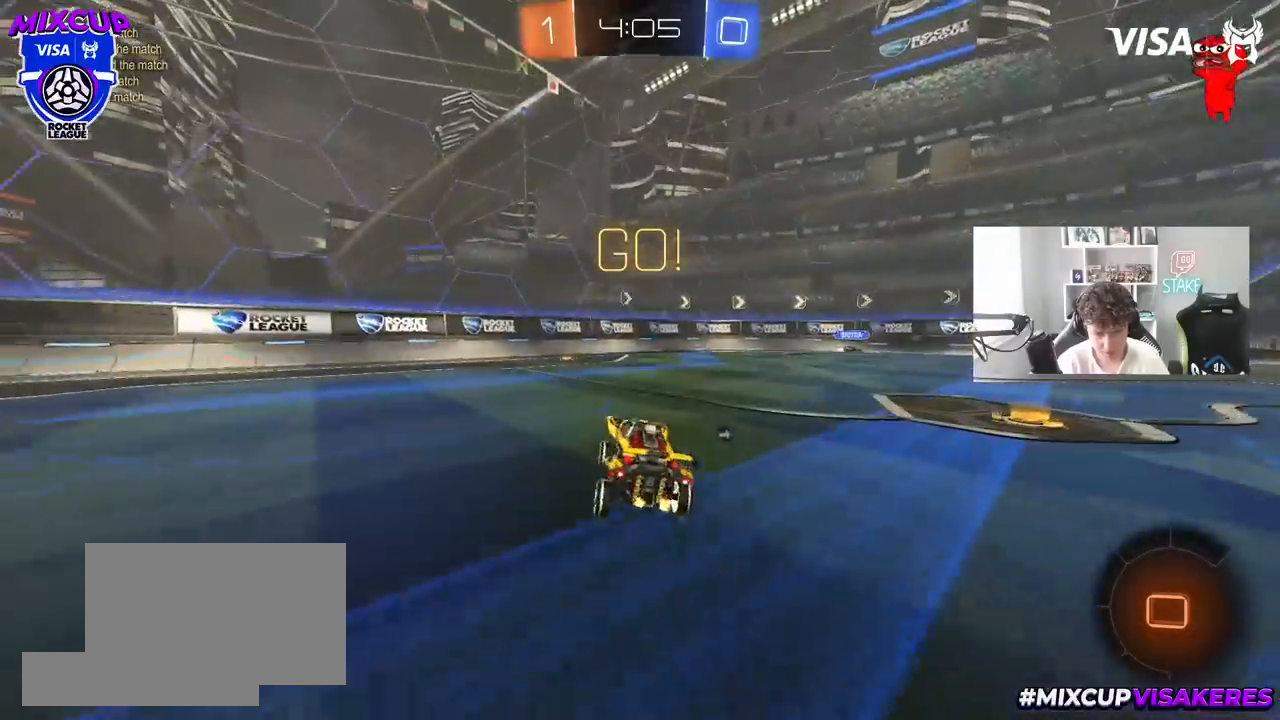
Gameplay with keyboard and mouse; each line is a JSON object with the keys and mouse buttons held at the frame after it. "events" lists presses ("down") and releases ("up") of "1", "2", "3", "4", "5", "a", "alt", "c", "caps_lock", "ctrl", "d", "e", "f", "g", "q", "r", "s", "shift", "space", "t", "tab", "v", "w", "x", "z", "mouse_left", "mouse_wheel" and "mouse_right" between this image and that frame as [ms after this image, input, new state], when the widget could be followed in between. "mouse_left", "mouse_wheel", "mouse_right" = the "left", "wheel", "right" buttons of the "mouse" list. No other keys are recorded. "wheel" means that the mouse wheel is clicked or scrolled. "mouse_move" is the direction in which the mouse moves at that frame (one of eight, or "still"), when it could be read.
{"keys": ["a", "w"], "mouse": [], "mouse_move": "still", "events": [[33, "a", "down"], [83, "space", "down"], [233, "space", "up"], [283, "shift", "down"], [317, "shift", "up"]]}
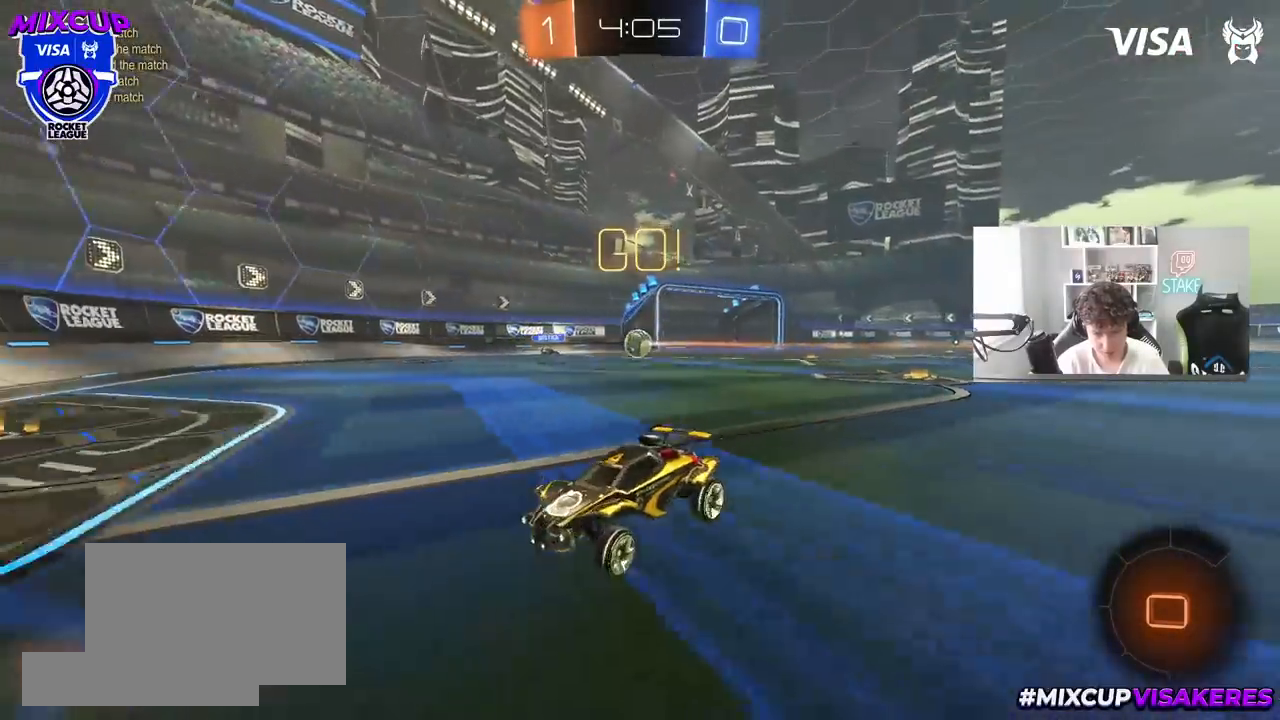
{"keys": ["a", "w"], "mouse": ["left"], "mouse_move": "still", "events": [[150, "space", "down"], [300, "space", "up"], [483, "mouse_left", "down"]]}
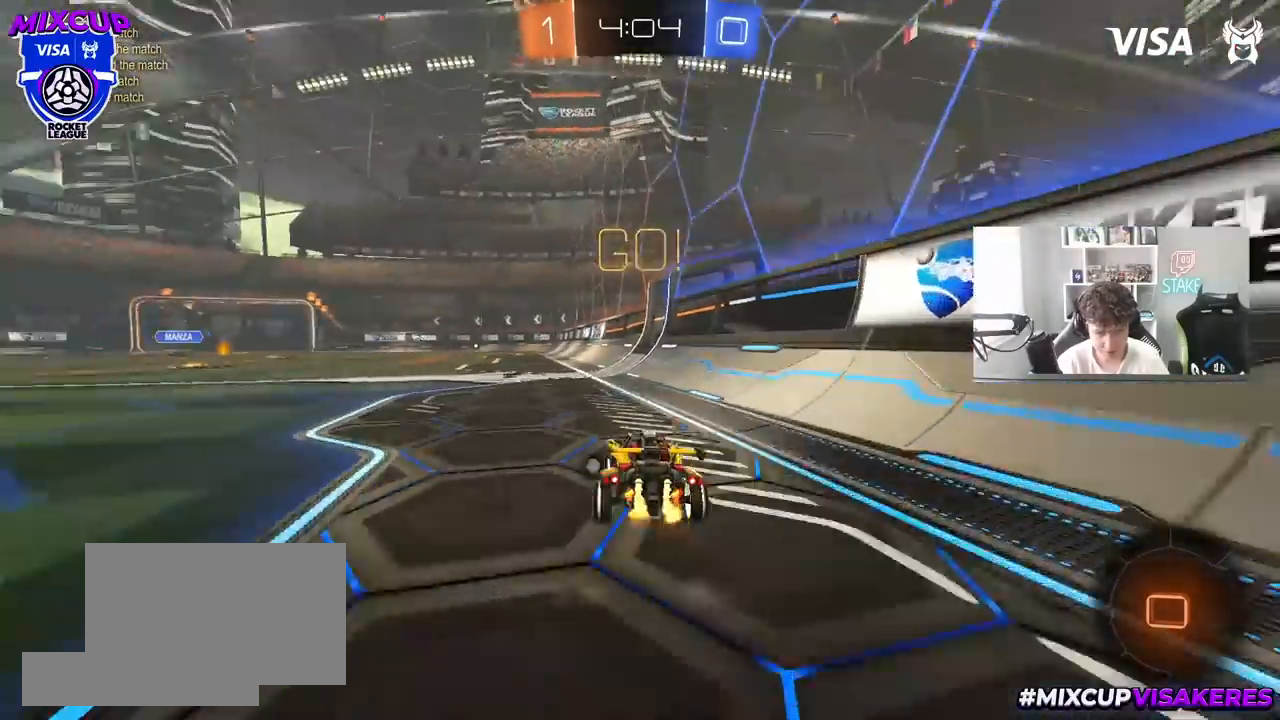
{"keys": ["a", "s", "shift"], "mouse": ["left"], "mouse_move": "still", "events": [[67, "a", "up"], [67, "d", "down"], [167, "d", "up"], [167, "mouse_right", "down"], [217, "a", "down"], [217, "shift", "down"], [300, "s", "down"], [300, "w", "up"], [450, "mouse_right", "up"]]}
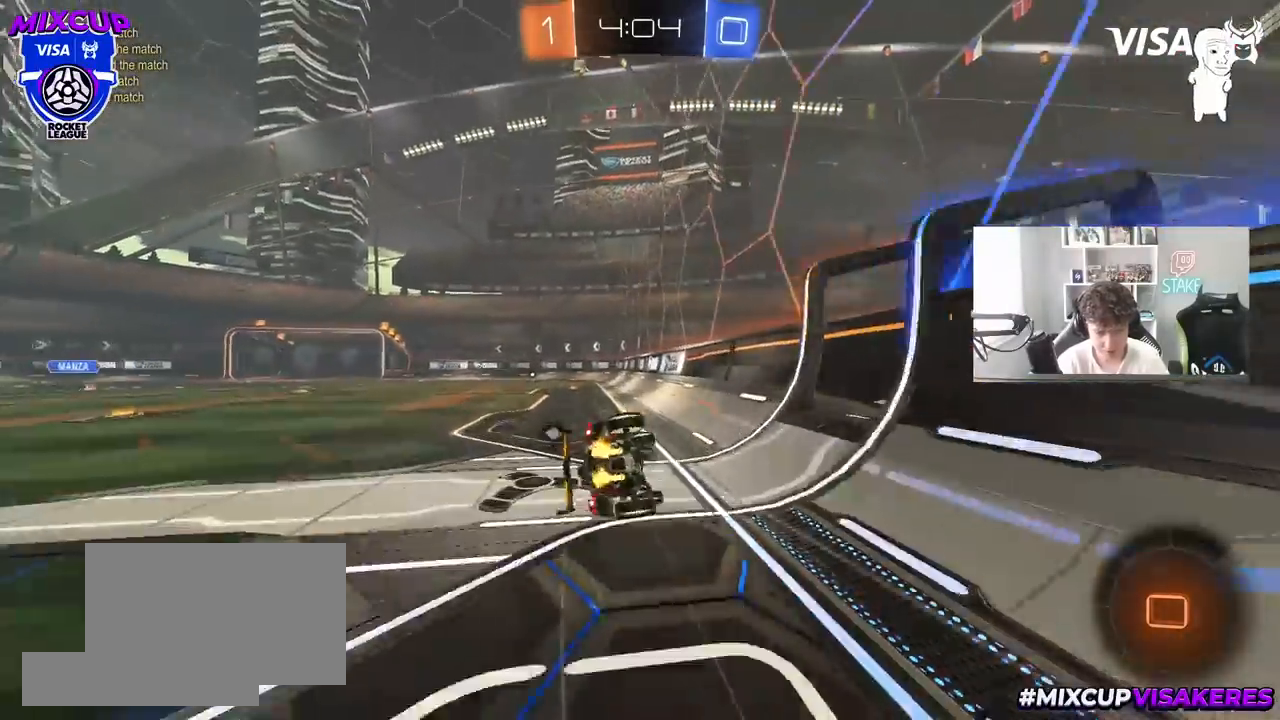
{"keys": ["a", "shift"], "mouse": ["left"], "mouse_move": "still", "events": [[233, "s", "up"], [317, "s", "down"], [500, "s", "up"]]}
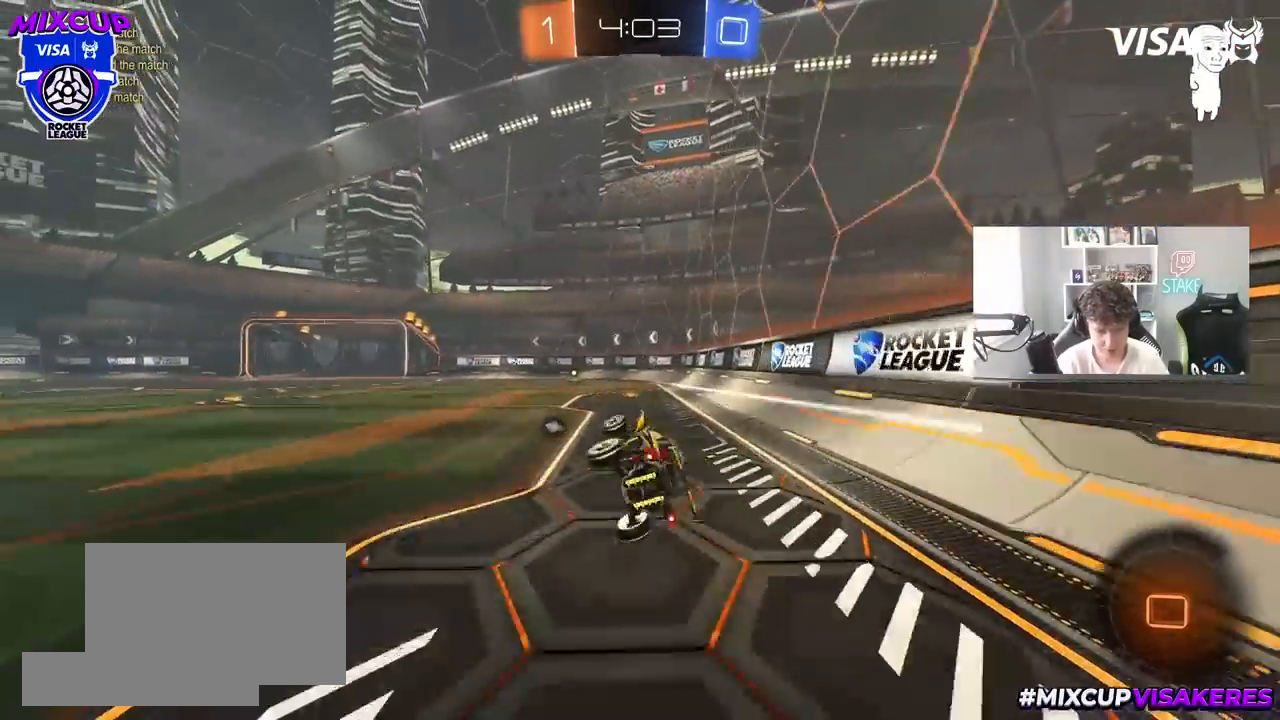
{"keys": ["w"], "mouse": ["left"], "mouse_move": "still", "events": [[100, "shift", "up"], [150, "a", "up"], [333, "w", "down"]]}
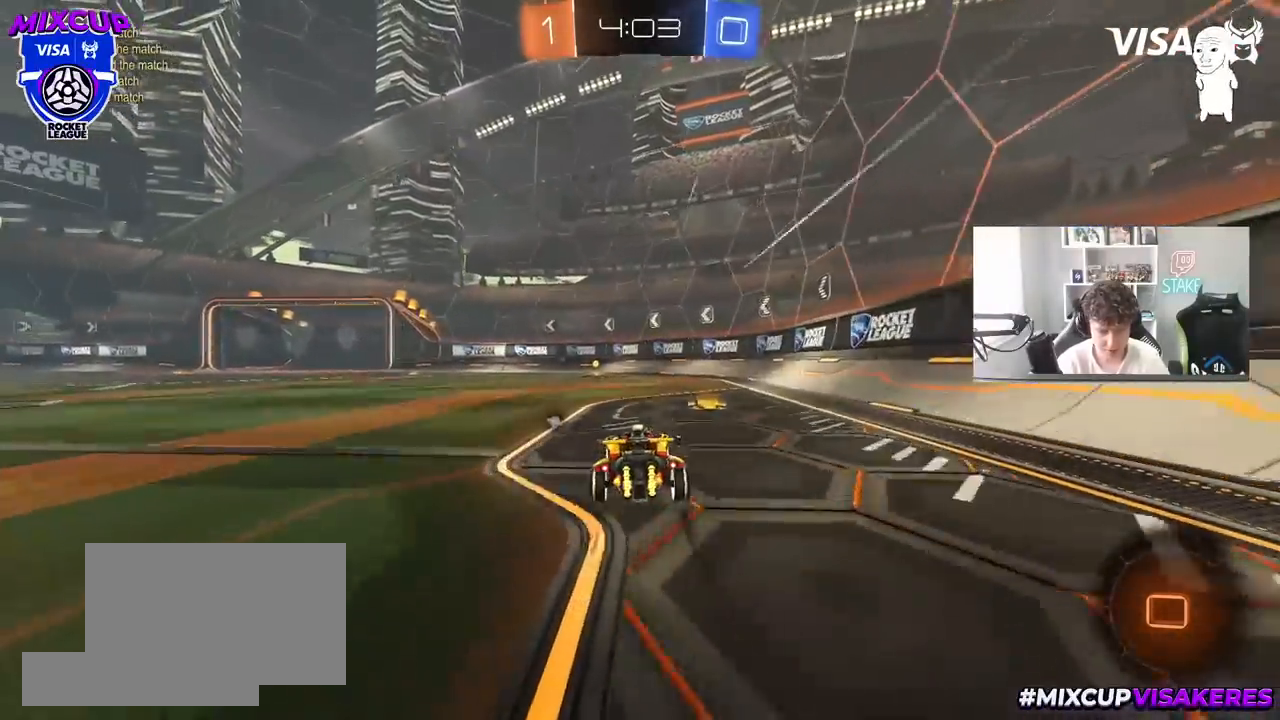
{"keys": ["w"], "mouse": ["left"], "mouse_move": "still", "events": [[300, "space", "down"], [400, "a", "down"], [450, "space", "up"], [500, "a", "up"]]}
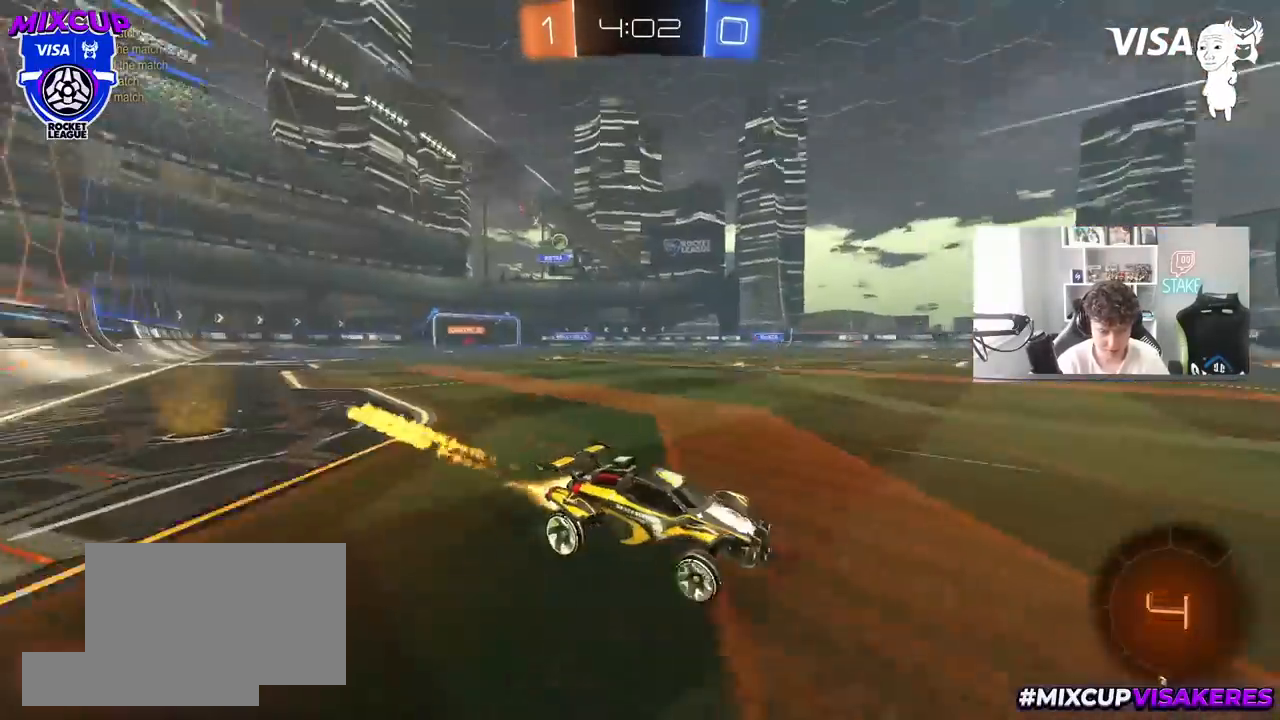
{"keys": ["w"], "mouse": ["left"], "mouse_move": "still", "events": [[183, "a", "down"], [233, "shift", "down"], [317, "shift", "up"], [367, "mouse_left", "up"], [417, "mouse_left", "down"], [467, "a", "up"]]}
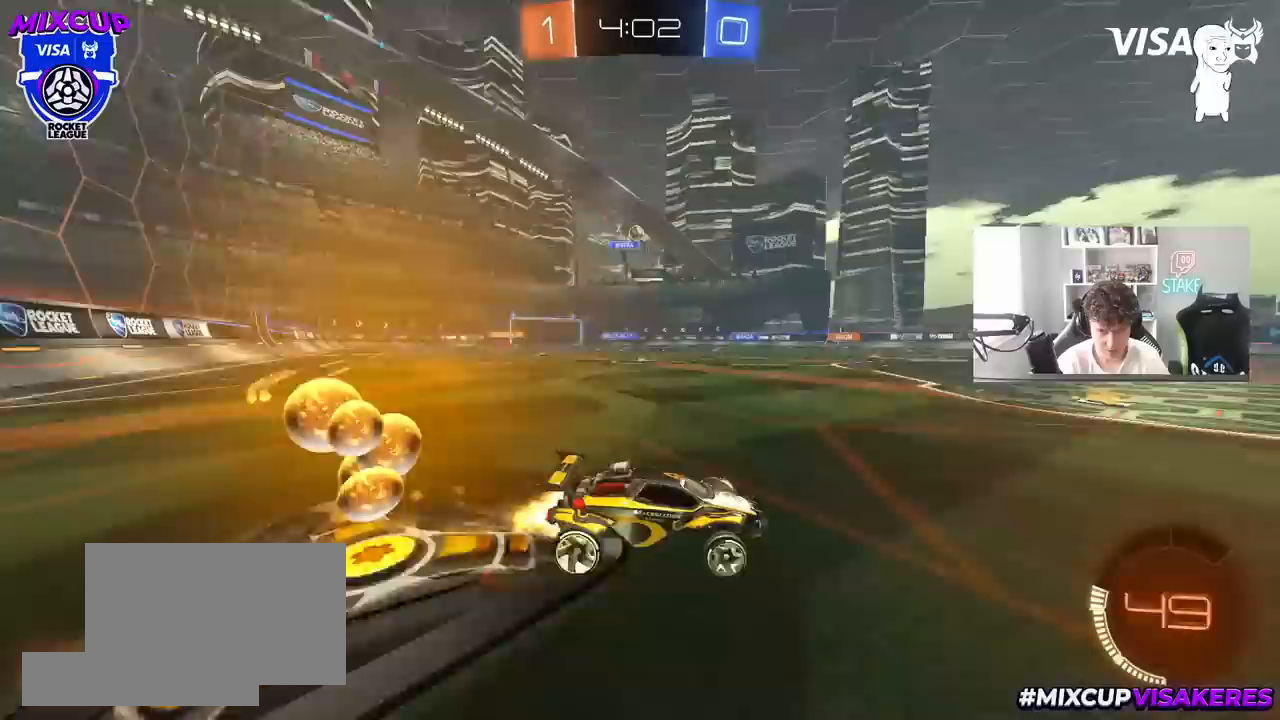
{"keys": ["w"], "mouse": [], "mouse_move": "still", "events": [[50, "mouse_left", "up"], [200, "d", "down"], [283, "d", "up"]]}
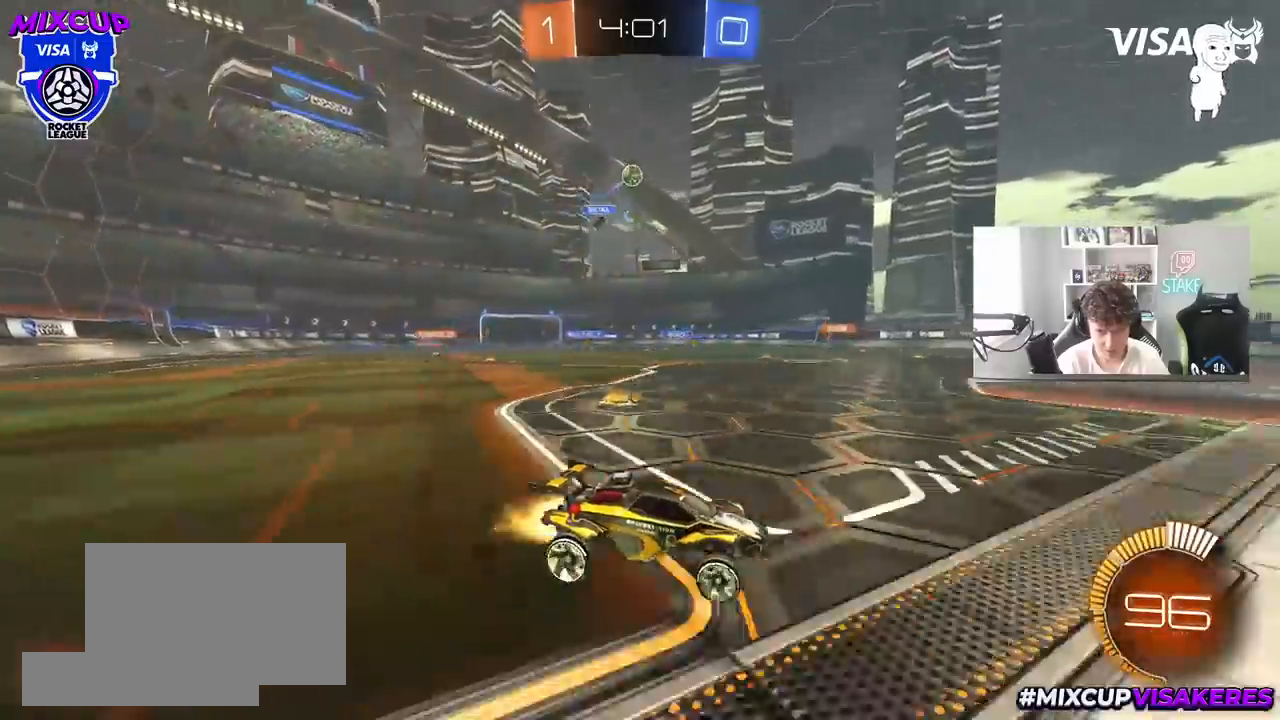
{"keys": ["w"], "mouse": ["left"], "mouse_move": "still", "events": [[33, "mouse_left", "down"], [167, "d", "down"], [250, "d", "up"], [250, "mouse_left", "up"], [300, "mouse_left", "down"]]}
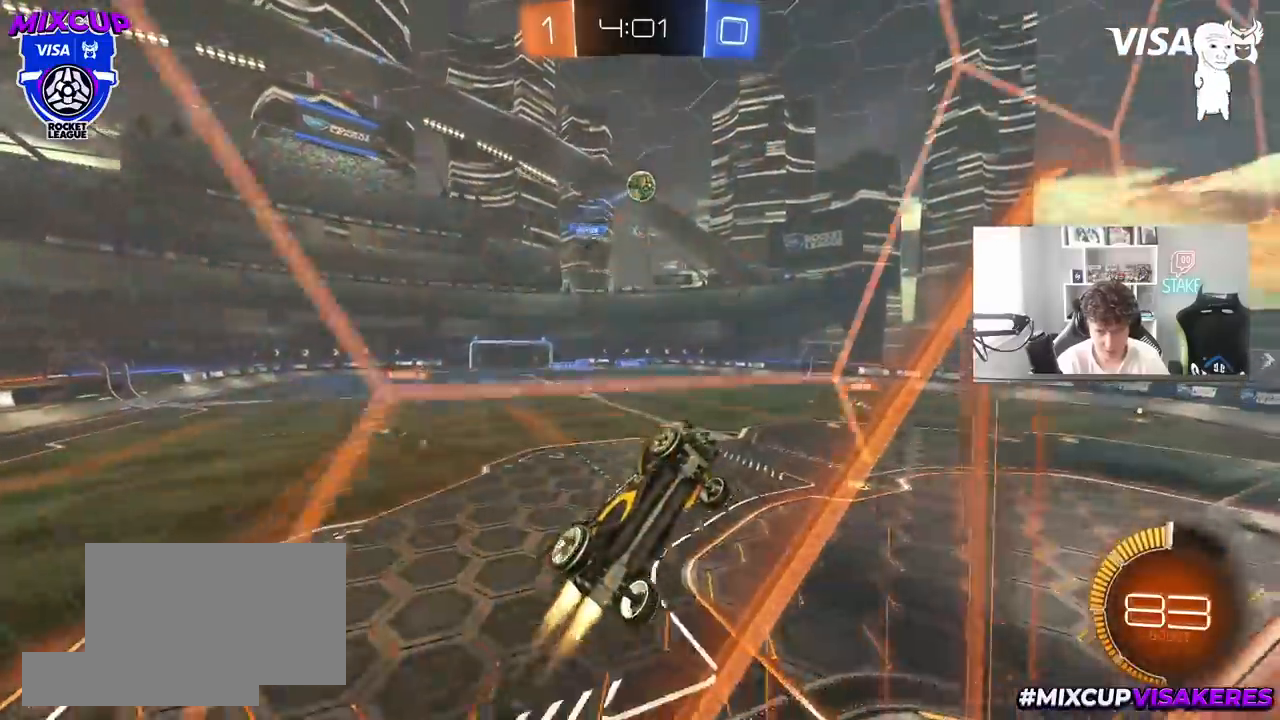
{"keys": ["a", "s"], "mouse": [], "mouse_move": "still", "events": [[33, "a", "down"], [133, "mouse_left", "up"], [183, "a", "up"], [417, "w", "up"], [467, "a", "down"], [467, "s", "down"]]}
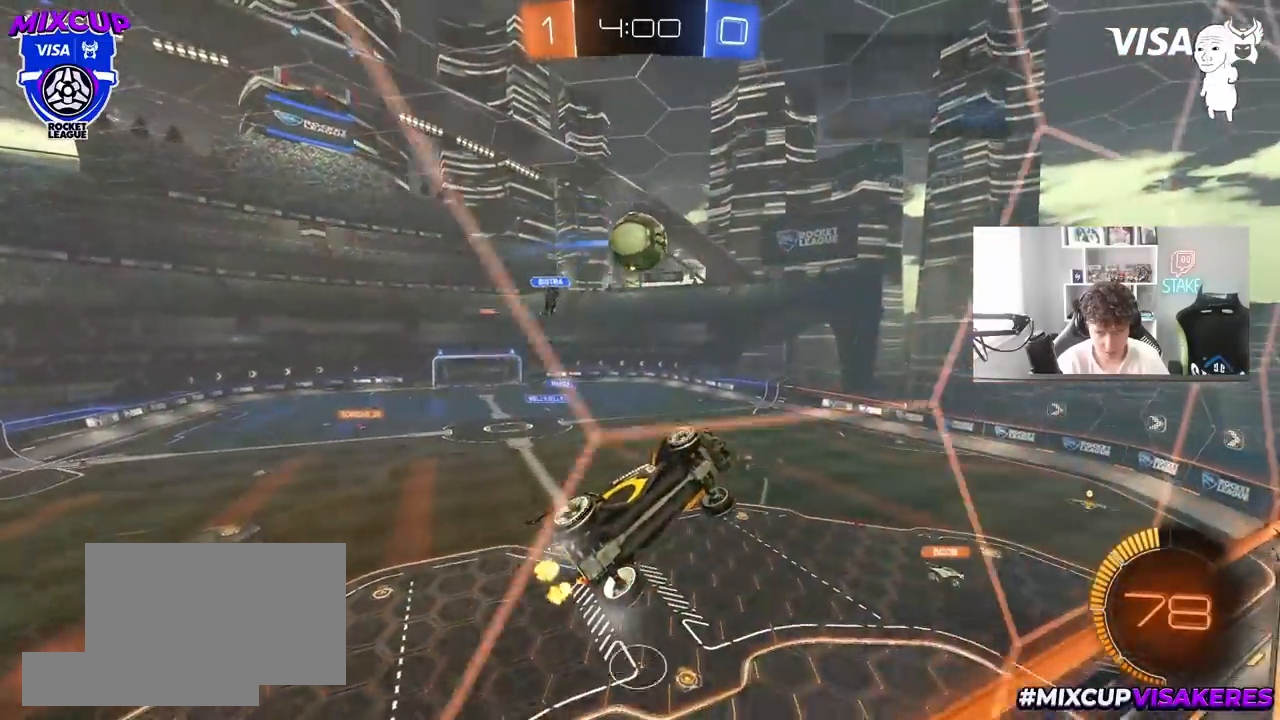
{"keys": ["a", "w"], "mouse": ["left"], "mouse_move": "still", "events": [[100, "a", "up"], [100, "s", "up"], [200, "mouse_left", "down"], [250, "w", "down"], [300, "a", "down"]]}
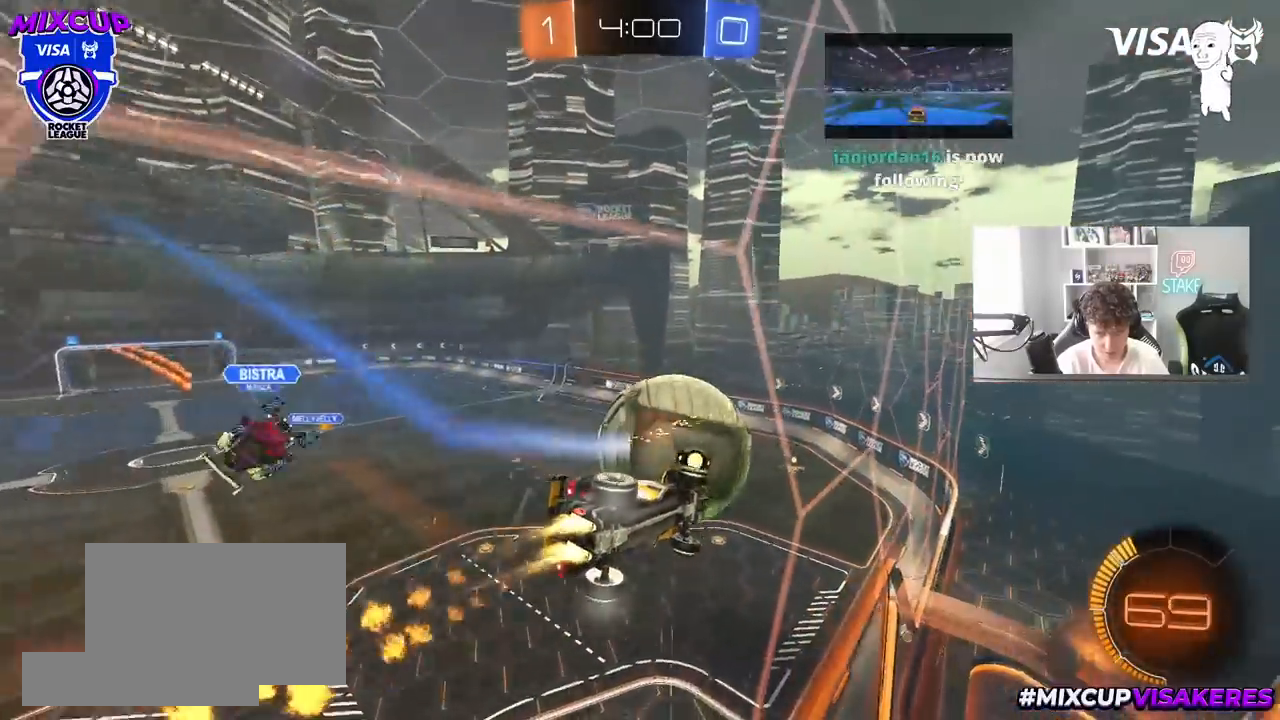
{"keys": ["a", "w"], "mouse": [], "mouse_move": "still", "events": [[67, "a", "up"], [217, "a", "down"], [267, "a", "up"], [300, "d", "down"], [350, "mouse_left", "up"], [400, "d", "up"], [500, "a", "down"]]}
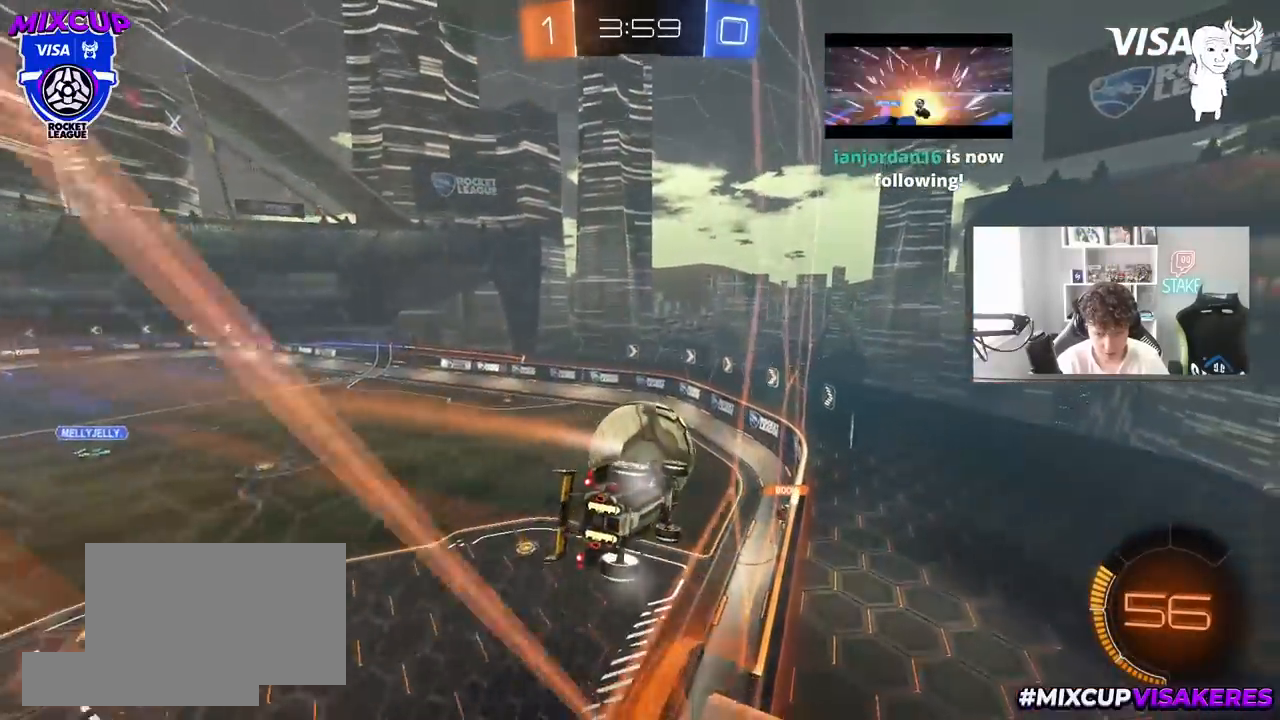
{"keys": ["d", "w"], "mouse": [], "mouse_move": "still", "events": [[133, "a", "up"], [233, "d", "down"], [267, "d", "up"], [467, "d", "down"]]}
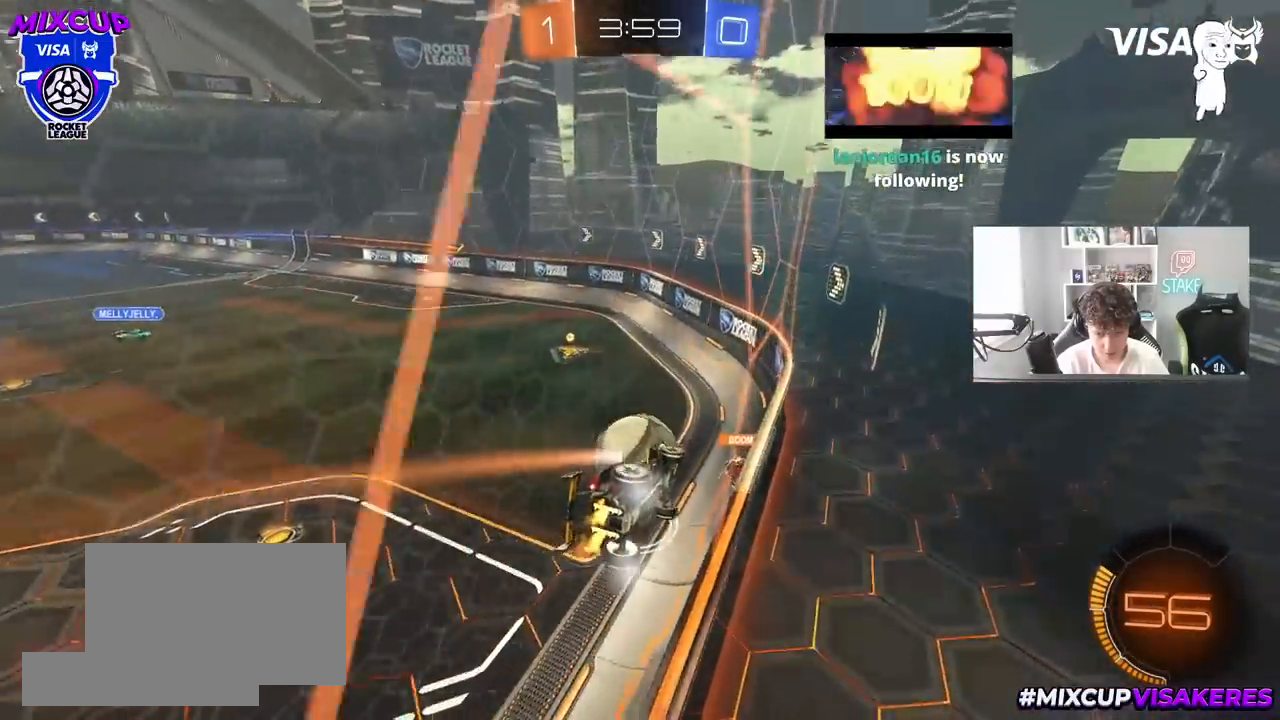
{"keys": ["d", "w"], "mouse": [], "mouse_move": "still", "events": [[300, "d", "up"], [333, "mouse_left", "down"], [383, "a", "down"], [433, "mouse_left", "up"], [483, "a", "up"], [483, "d", "down"]]}
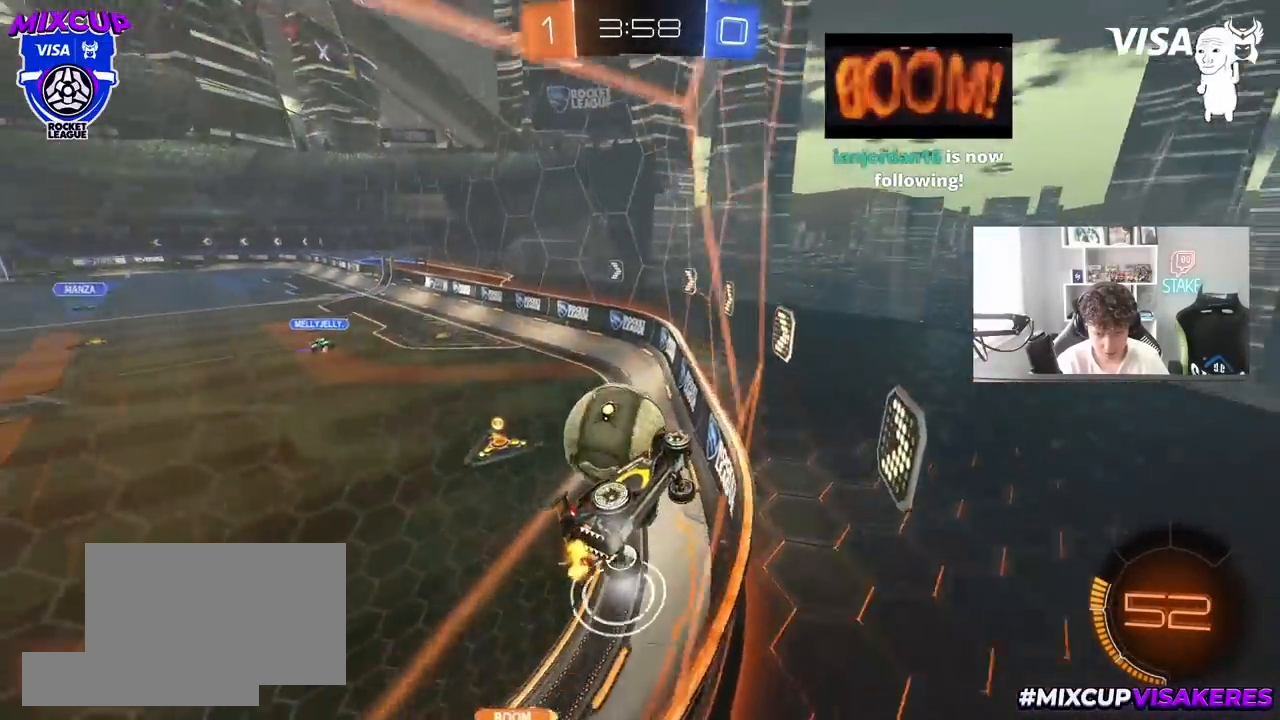
{"keys": ["a", "s", "shift"], "mouse": ["left", "right"], "mouse_move": "down", "events": [[67, "d", "up"], [67, "w", "up"], [117, "a", "down"], [117, "s", "down"], [267, "a", "up"], [350, "mouse_right", "down"], [450, "a", "down"], [450, "shift", "down"], [500, "mouse_left", "down"]]}
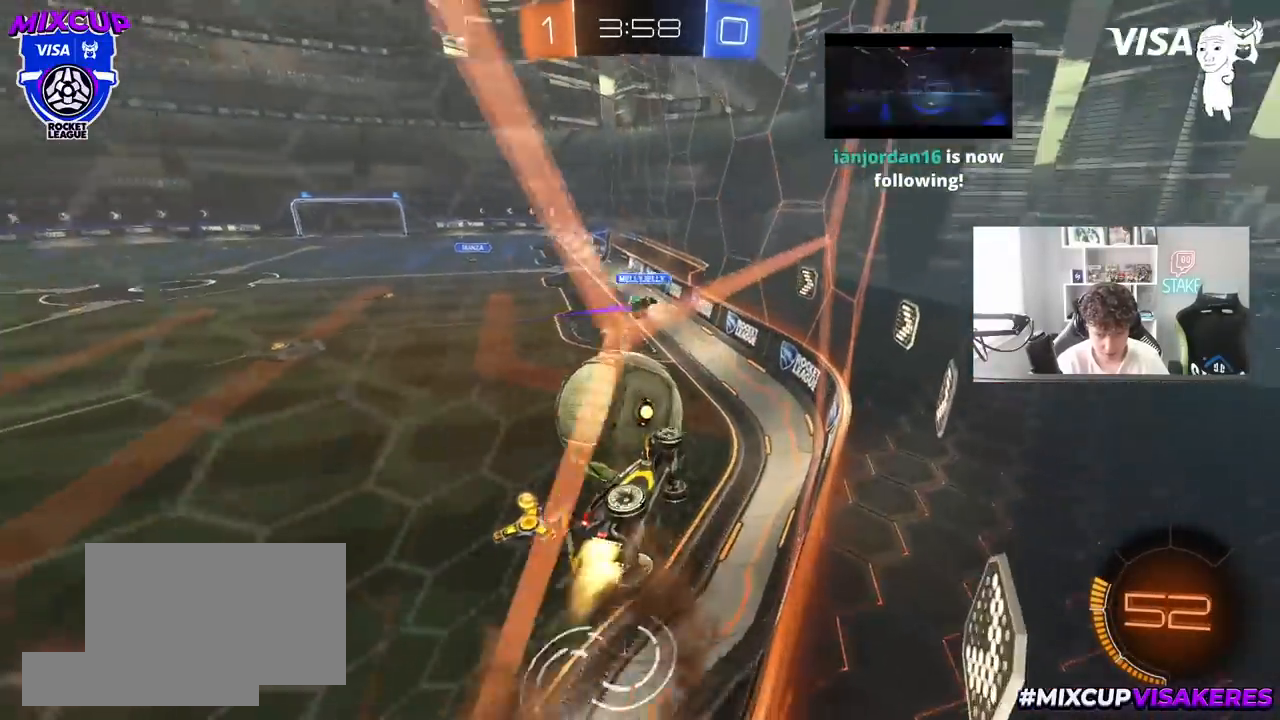
{"keys": ["d", "w"], "mouse": [], "mouse_move": "still", "events": [[33, "s", "up"], [83, "mouse_right", "up"], [133, "mouse_left", "up"], [233, "a", "up"], [233, "d", "down"], [233, "shift", "up"], [367, "a", "down"], [367, "d", "up"], [417, "mouse_left", "down"], [417, "w", "down"], [467, "a", "up"], [467, "d", "down"], [467, "mouse_left", "up"]]}
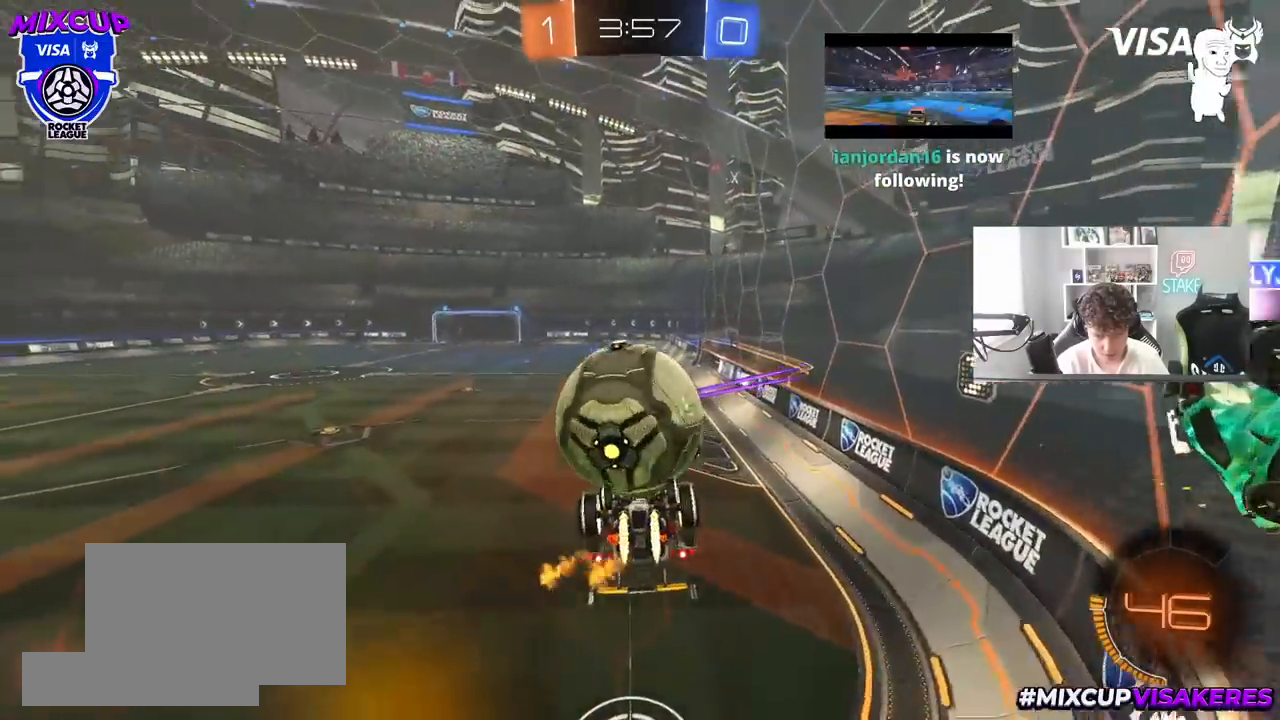
{"keys": ["d", "shift"], "mouse": ["left"], "mouse_move": "still", "events": [[50, "shift", "down"], [100, "w", "up"], [383, "mouse_left", "down"]]}
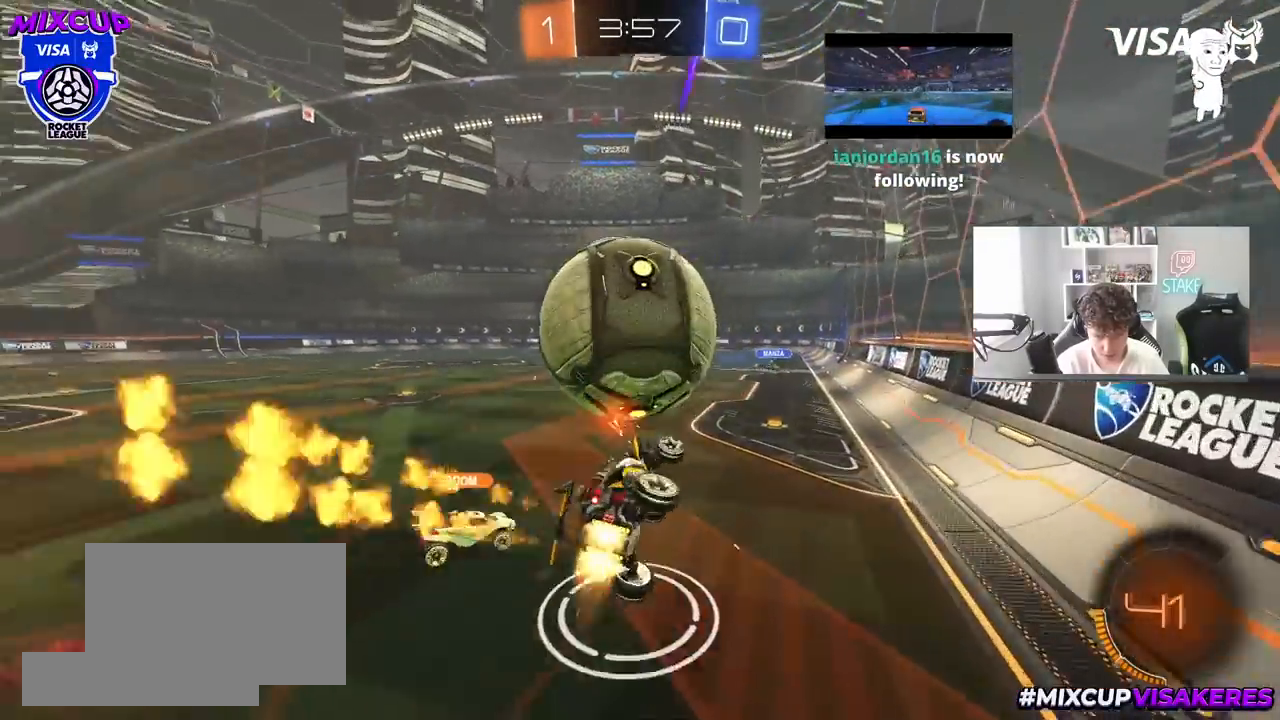
{"keys": ["d", "w"], "mouse": ["left"], "mouse_move": "still", "events": [[67, "a", "down"], [67, "d", "up"], [67, "shift", "up"], [167, "a", "up"], [167, "d", "down"], [167, "w", "down"], [350, "d", "up"], [500, "d", "down"]]}
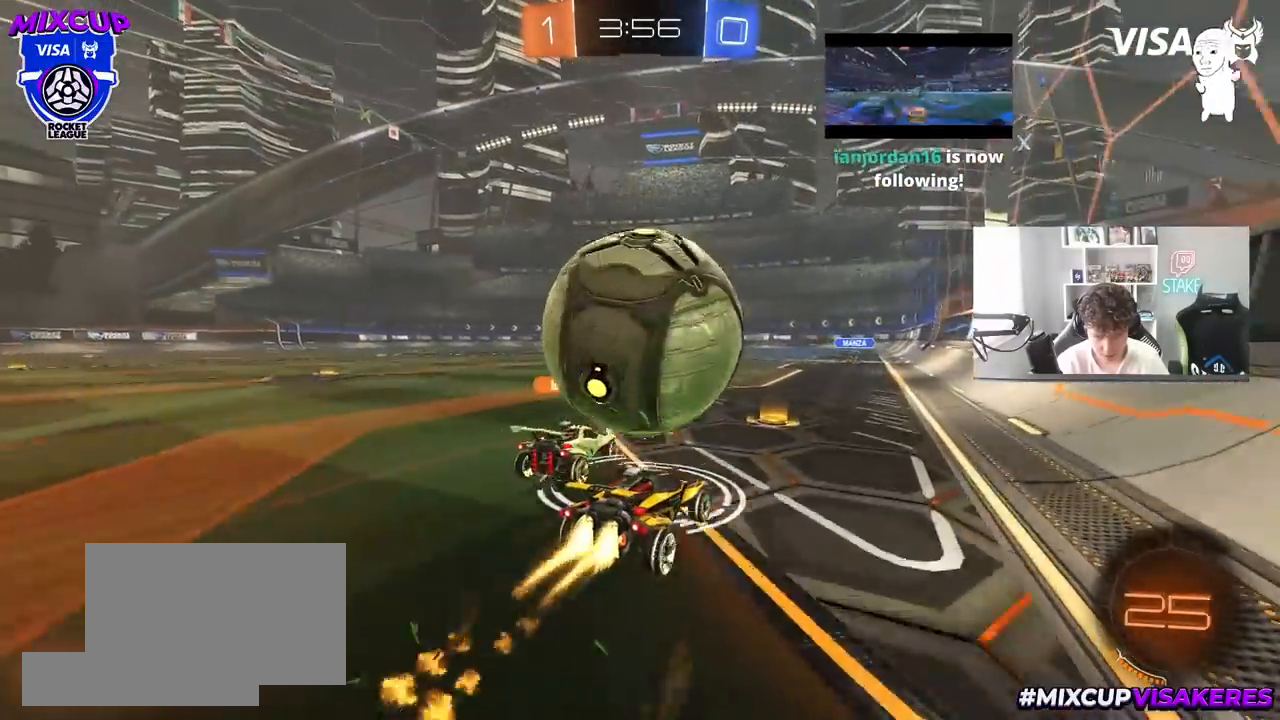
{"keys": ["d"], "mouse": ["left", "right"], "mouse_move": "still", "events": [[33, "d", "up"], [33, "mouse_left", "up"], [83, "a", "down"], [233, "mouse_left", "down"], [283, "a", "up"], [283, "d", "down"], [333, "d", "up"], [367, "w", "up"], [417, "w", "down"], [467, "d", "down"], [467, "mouse_right", "down"], [467, "w", "up"]]}
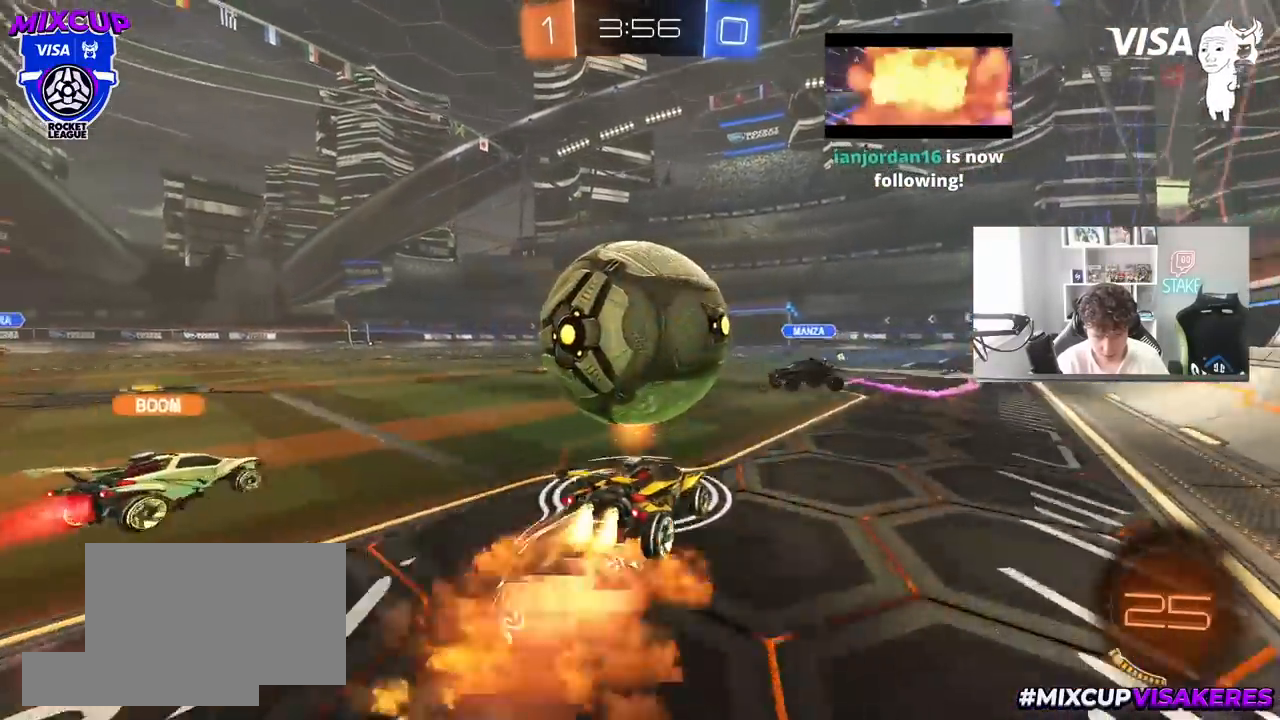
{"keys": ["a", "shift"], "mouse": [], "mouse_move": "still", "events": [[17, "a", "down"], [17, "d", "up"], [17, "shift", "down"], [50, "mouse_right", "up"], [100, "mouse_right", "down"], [250, "mouse_left", "up"], [283, "mouse_right", "up"]]}
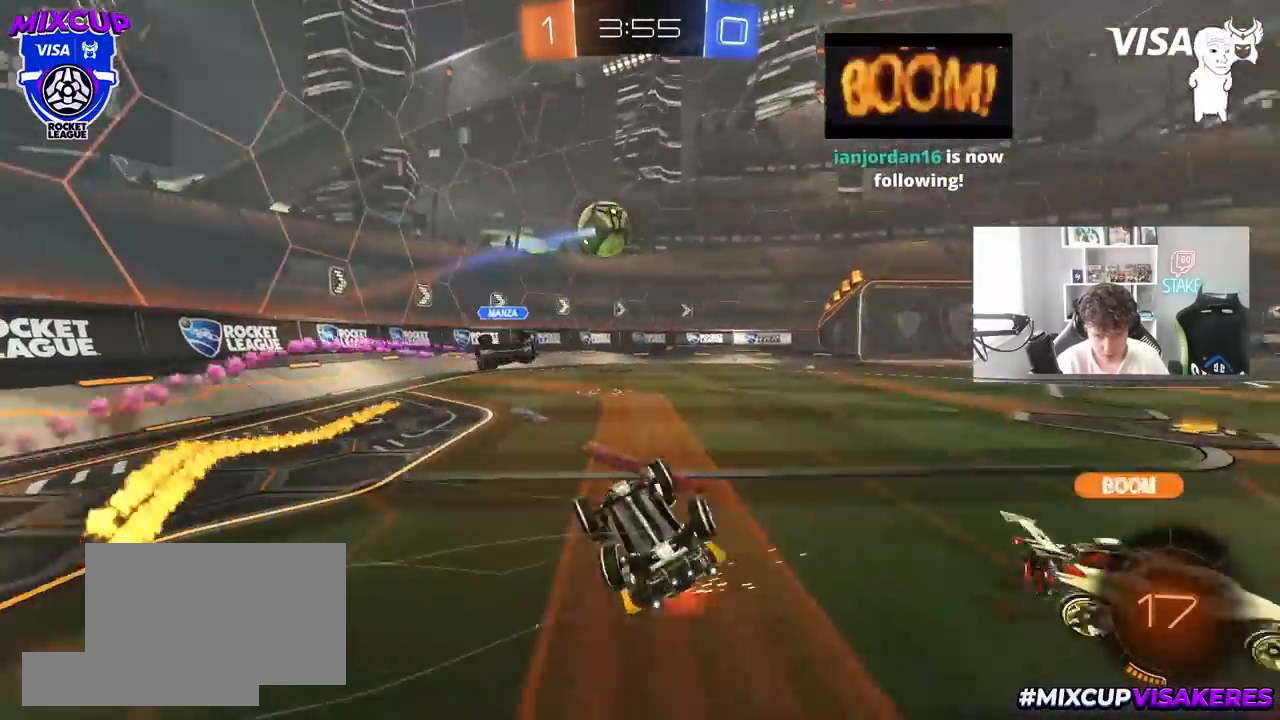
{"keys": ["a", "w"], "mouse": [], "mouse_move": "still", "events": [[67, "shift", "up"], [267, "w", "down"]]}
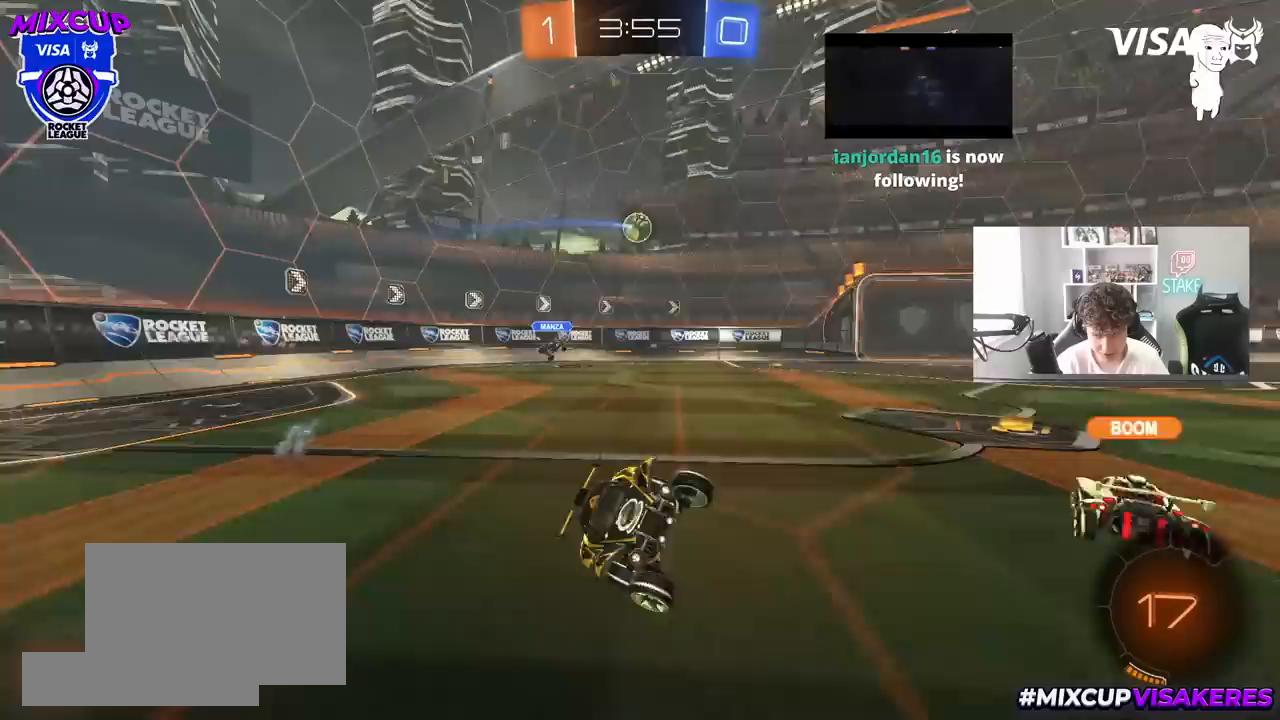
{"keys": ["a", "w"], "mouse": [], "mouse_move": "still", "events": [[367, "shift", "down"], [467, "shift", "up"]]}
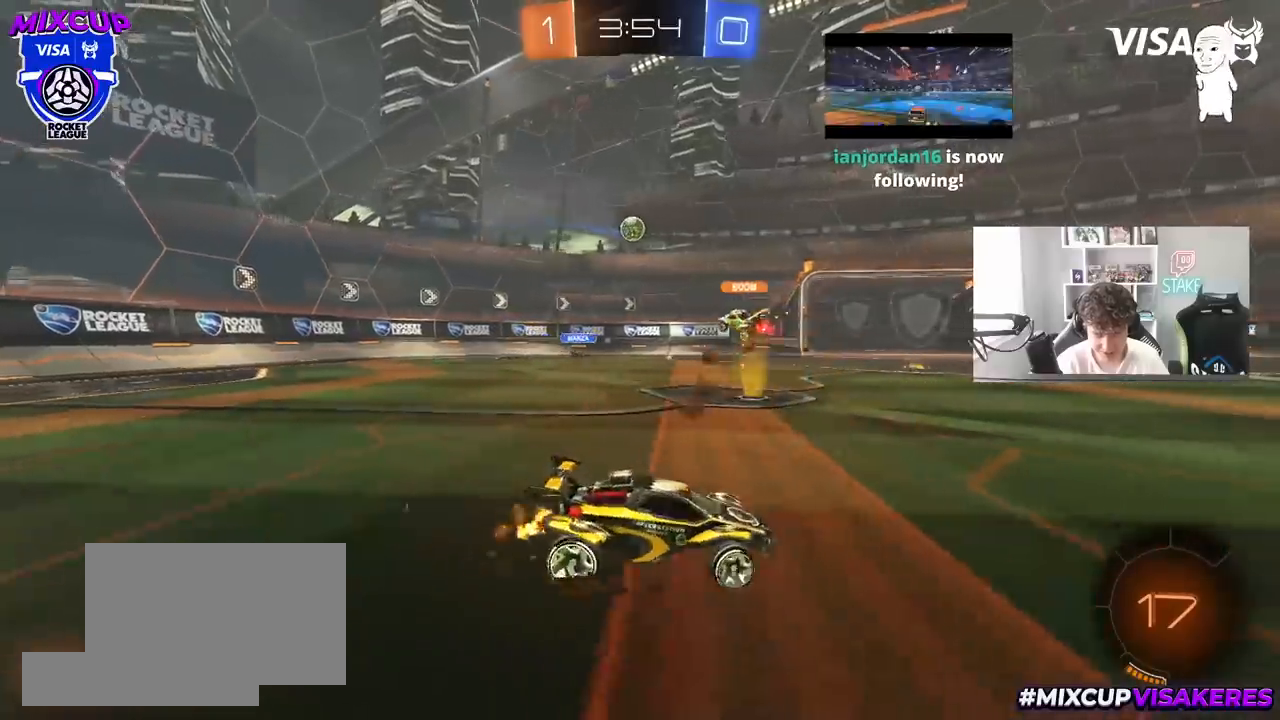
{"keys": ["a", "s"], "mouse": [], "mouse_move": "still", "events": [[250, "w", "up"], [383, "a", "up"], [483, "a", "down"], [483, "s", "down"]]}
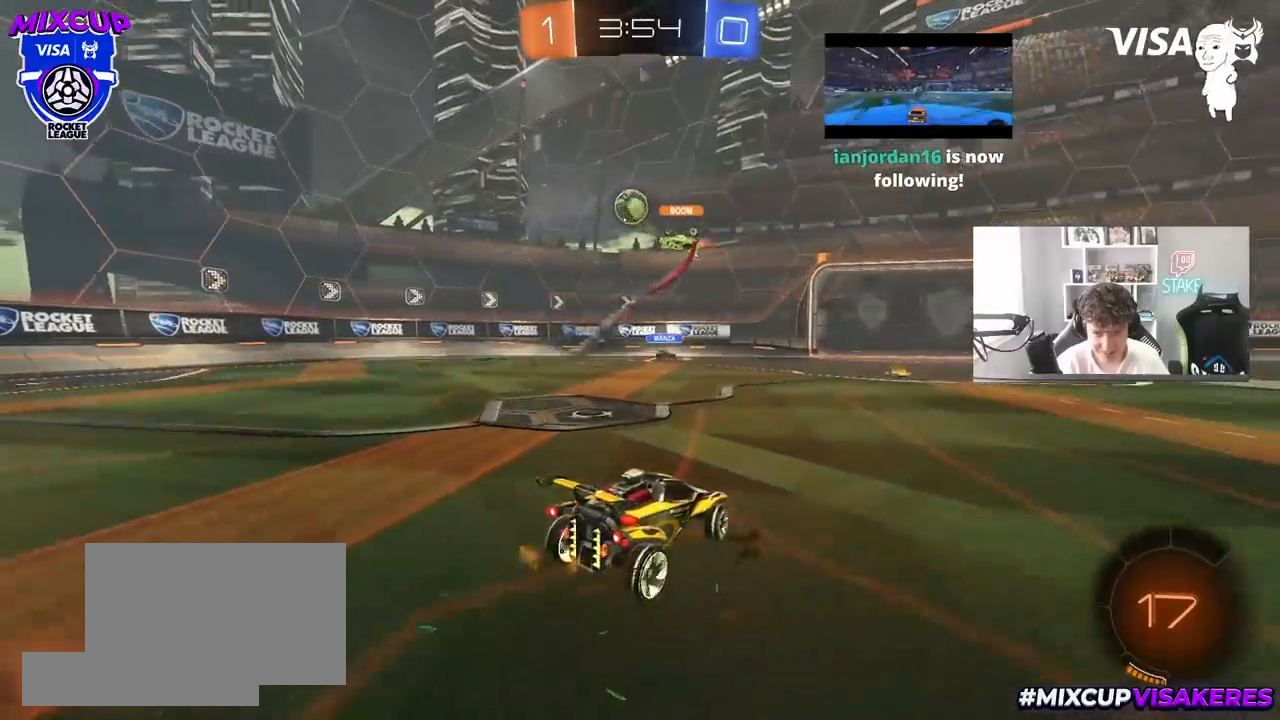
{"keys": ["a", "w"], "mouse": [], "mouse_move": "still", "events": [[67, "a", "up"], [67, "s", "up"], [217, "a", "down"], [250, "w", "down"]]}
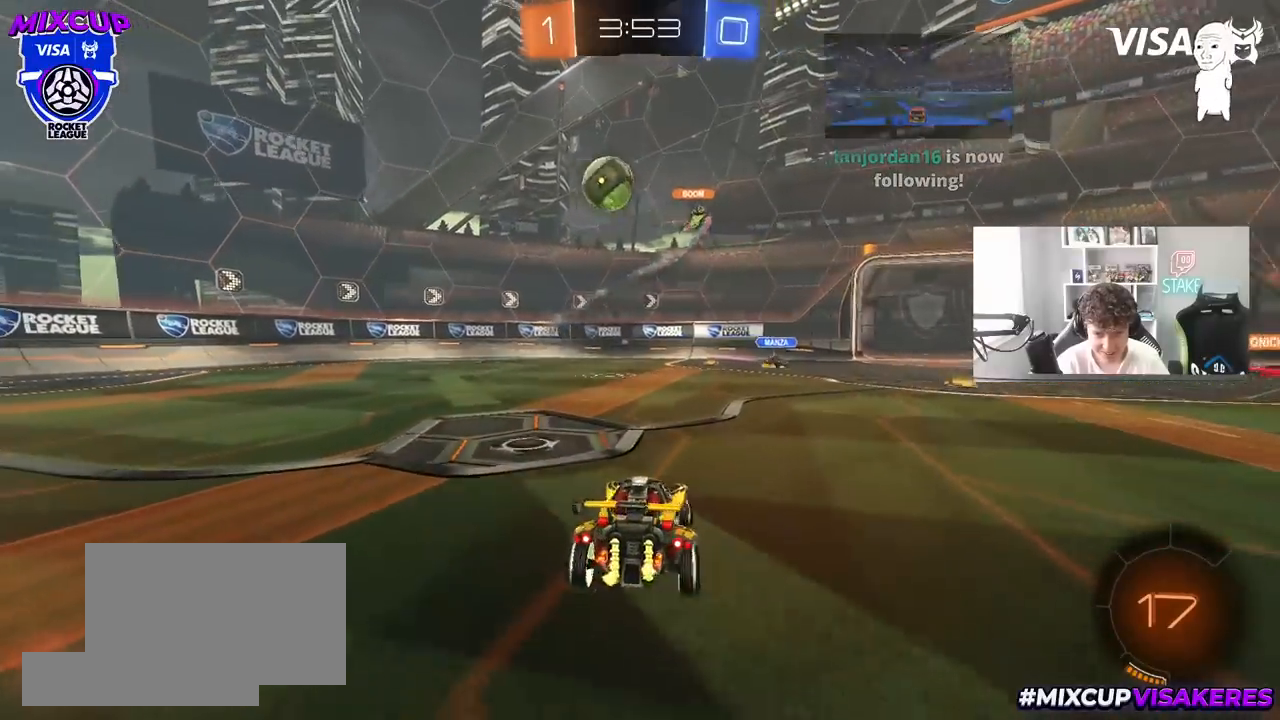
{"keys": ["w"], "mouse": [], "mouse_move": "still", "events": [[83, "shift", "down"], [183, "shift", "up"], [500, "a", "up"]]}
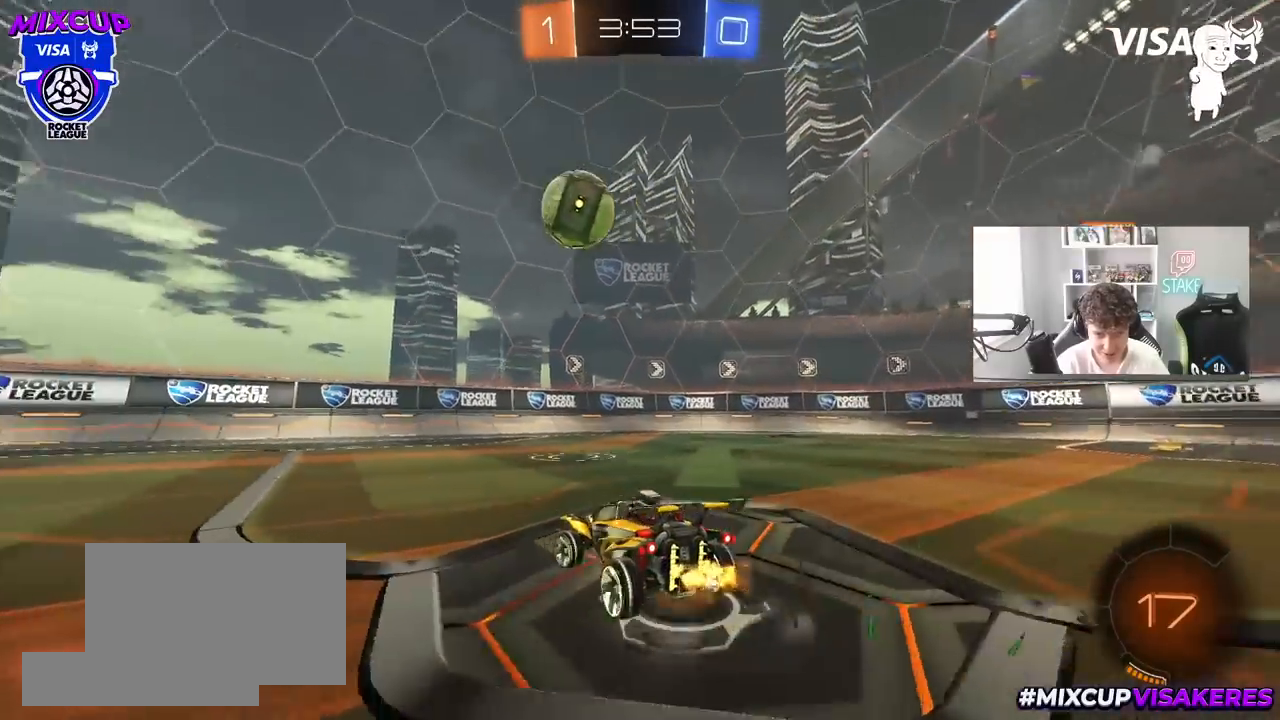
{"keys": ["a", "w"], "mouse": [], "mouse_move": "still", "events": [[100, "a", "down"], [250, "space", "down"], [433, "space", "up"]]}
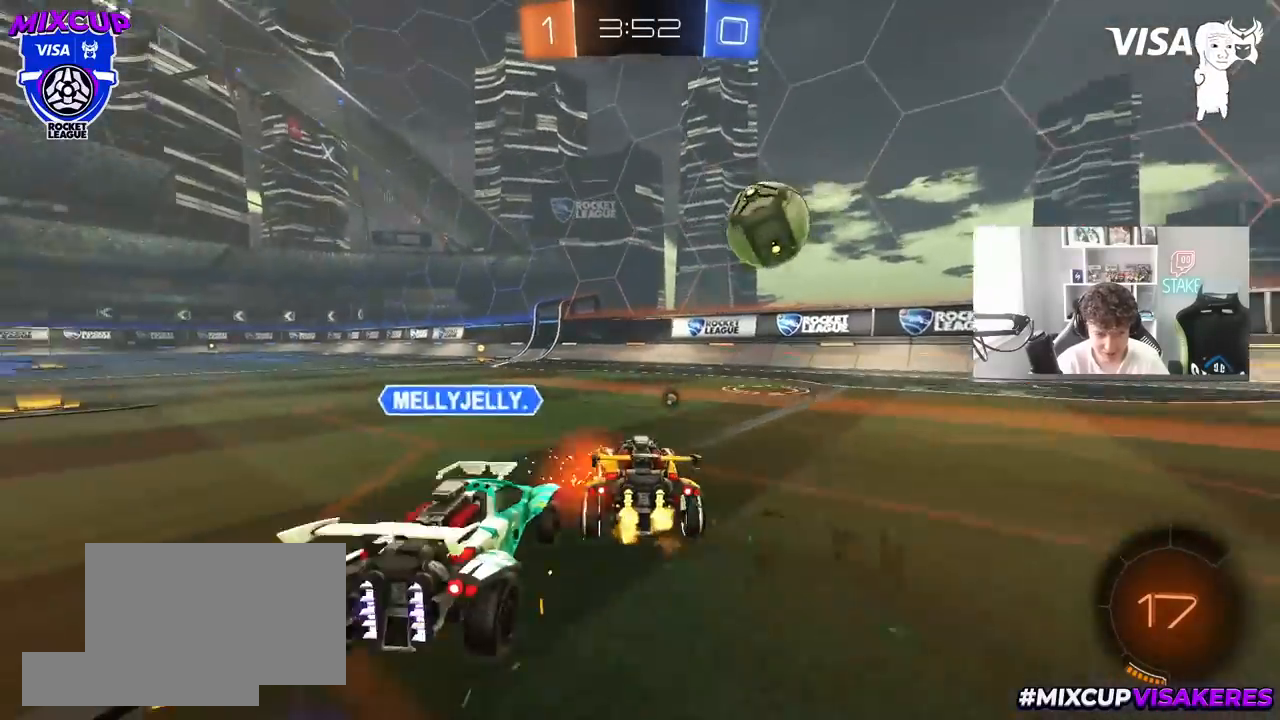
{"keys": ["d", "s"], "mouse": [], "mouse_move": "still", "events": [[117, "a", "up"], [217, "w", "up"], [300, "d", "down"], [400, "d", "up"], [450, "d", "down"], [450, "s", "down"]]}
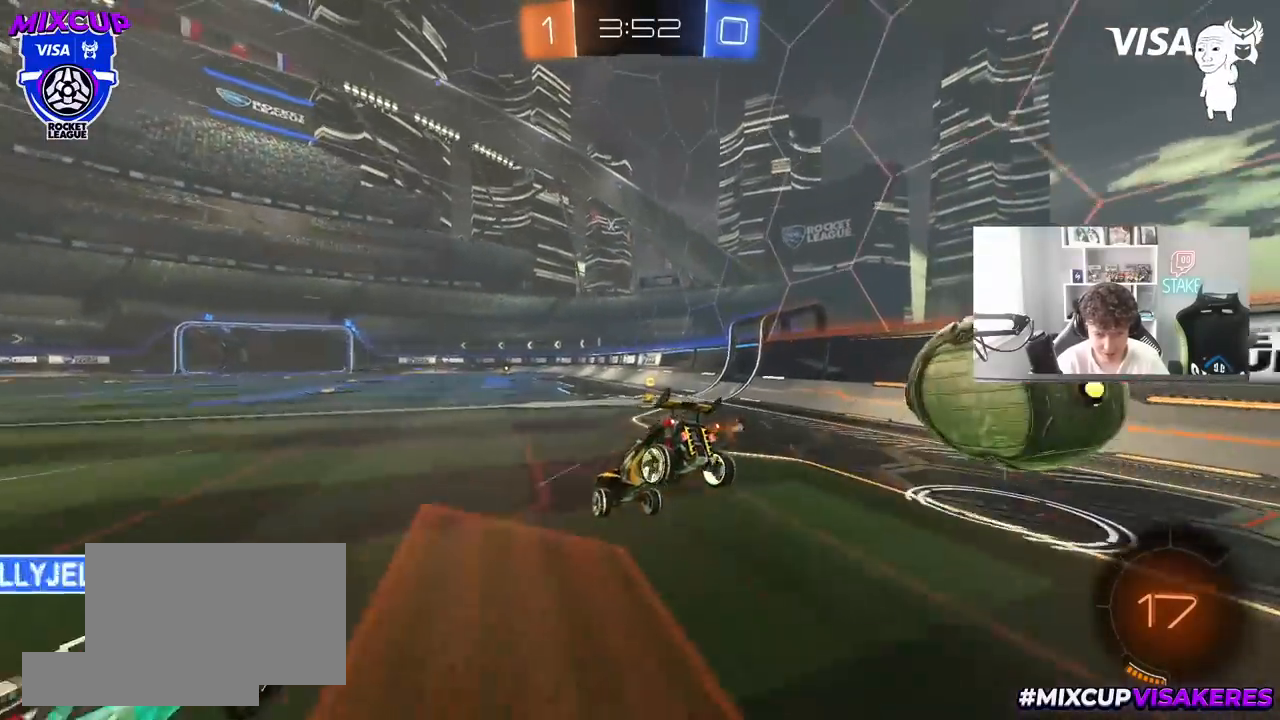
{"keys": ["d", "s", "shift"], "mouse": [], "mouse_move": "still", "events": [[83, "mouse_left", "down"], [83, "s", "up"], [133, "shift", "down"], [183, "mouse_right", "down"], [183, "w", "down"], [417, "mouse_right", "up"], [417, "s", "down"], [417, "w", "up"], [467, "mouse_left", "up"]]}
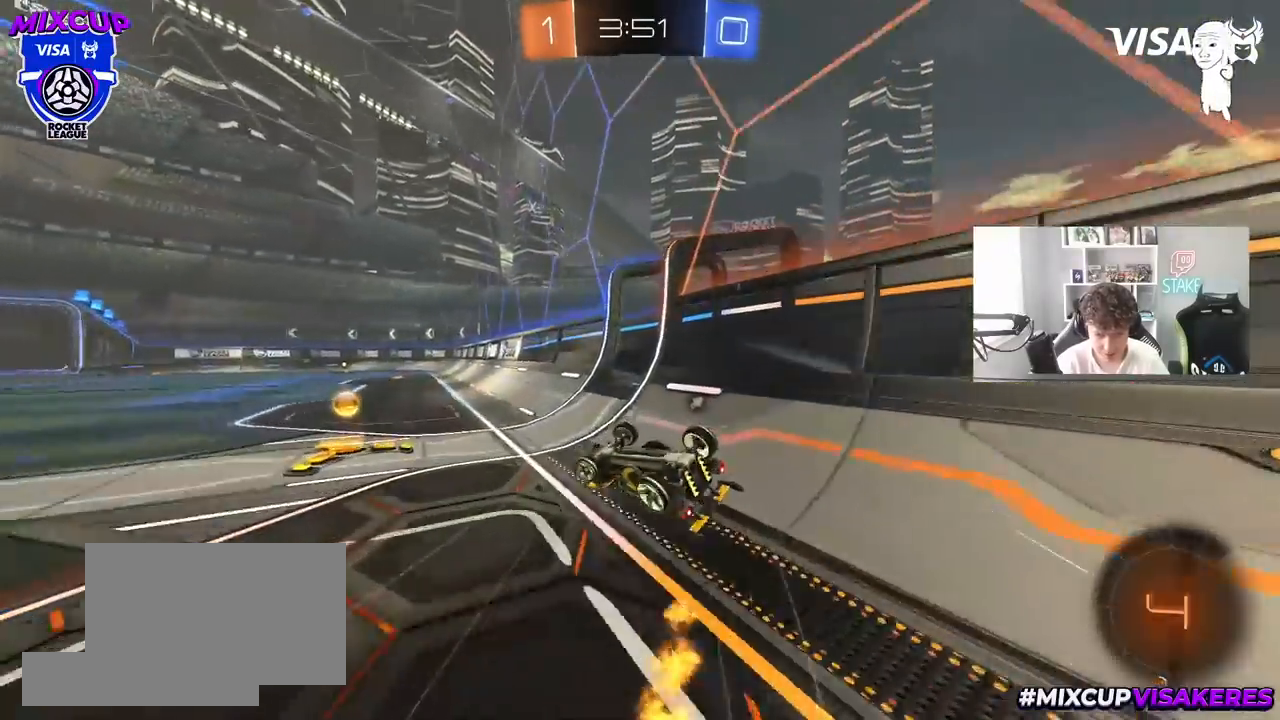
{"keys": ["w"], "mouse": [], "mouse_move": "still", "events": [[300, "s", "up"], [333, "shift", "up"], [383, "d", "up"], [383, "w", "down"]]}
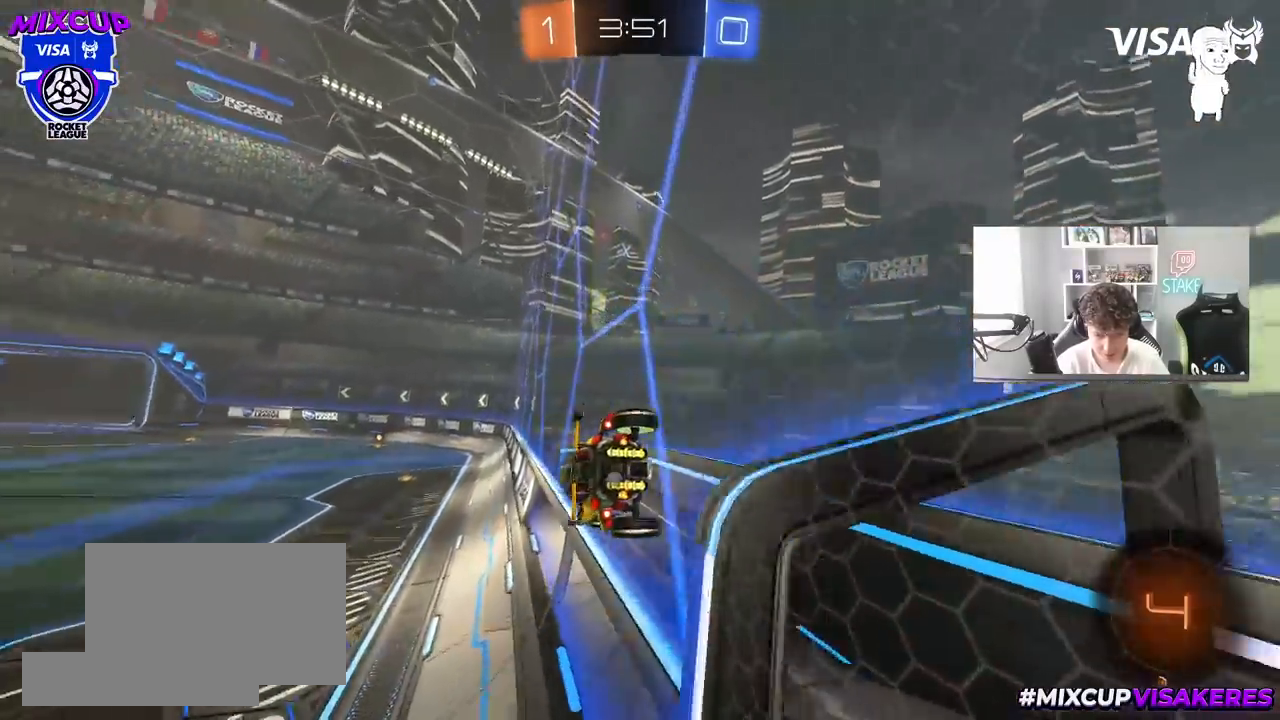
{"keys": ["d", "s"], "mouse": [], "mouse_move": "still", "events": [[67, "space", "down"], [167, "mouse_left", "down"], [167, "mouse_right", "down"], [217, "w", "up"], [267, "d", "down"], [267, "space", "up"], [300, "s", "down"], [300, "shift", "down"], [400, "mouse_left", "up"], [400, "mouse_right", "up"], [500, "shift", "up"]]}
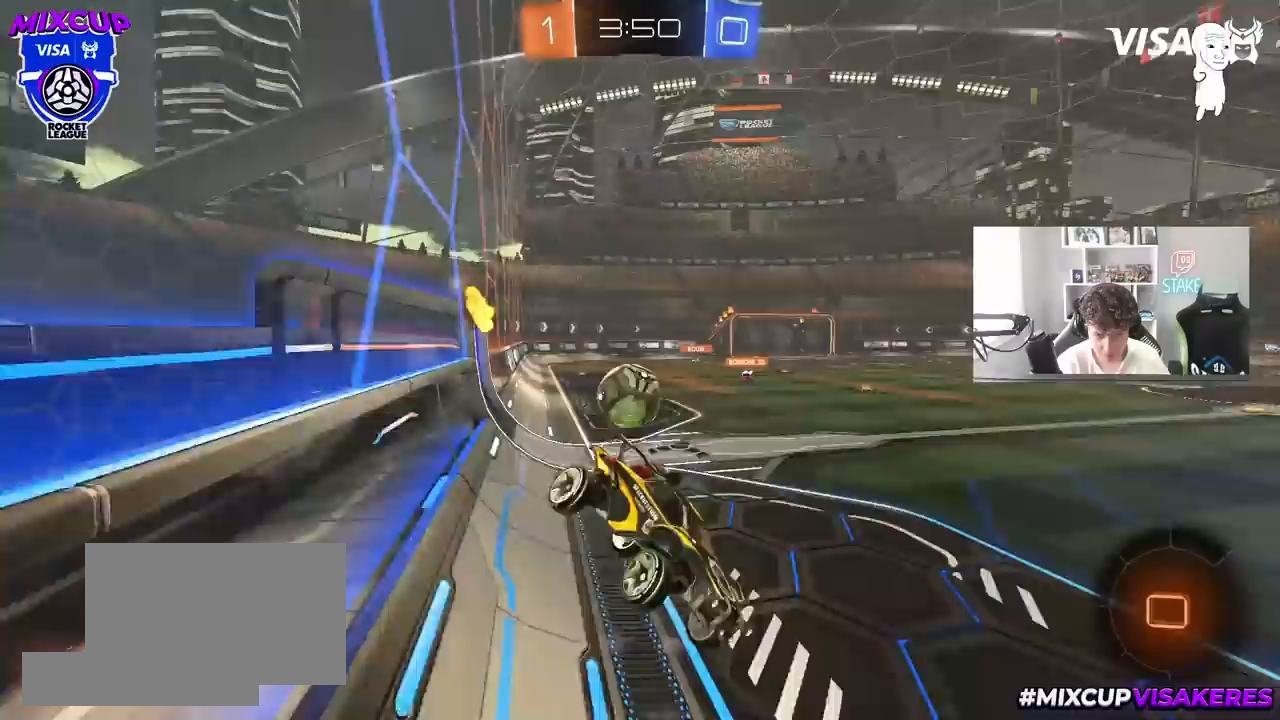
{"keys": ["d", "w"], "mouse": ["left", "right"], "mouse_move": "still", "events": [[33, "s", "up"], [83, "d", "up"], [233, "w", "down"], [283, "mouse_left", "down"], [283, "mouse_right", "down"], [367, "d", "down"]]}